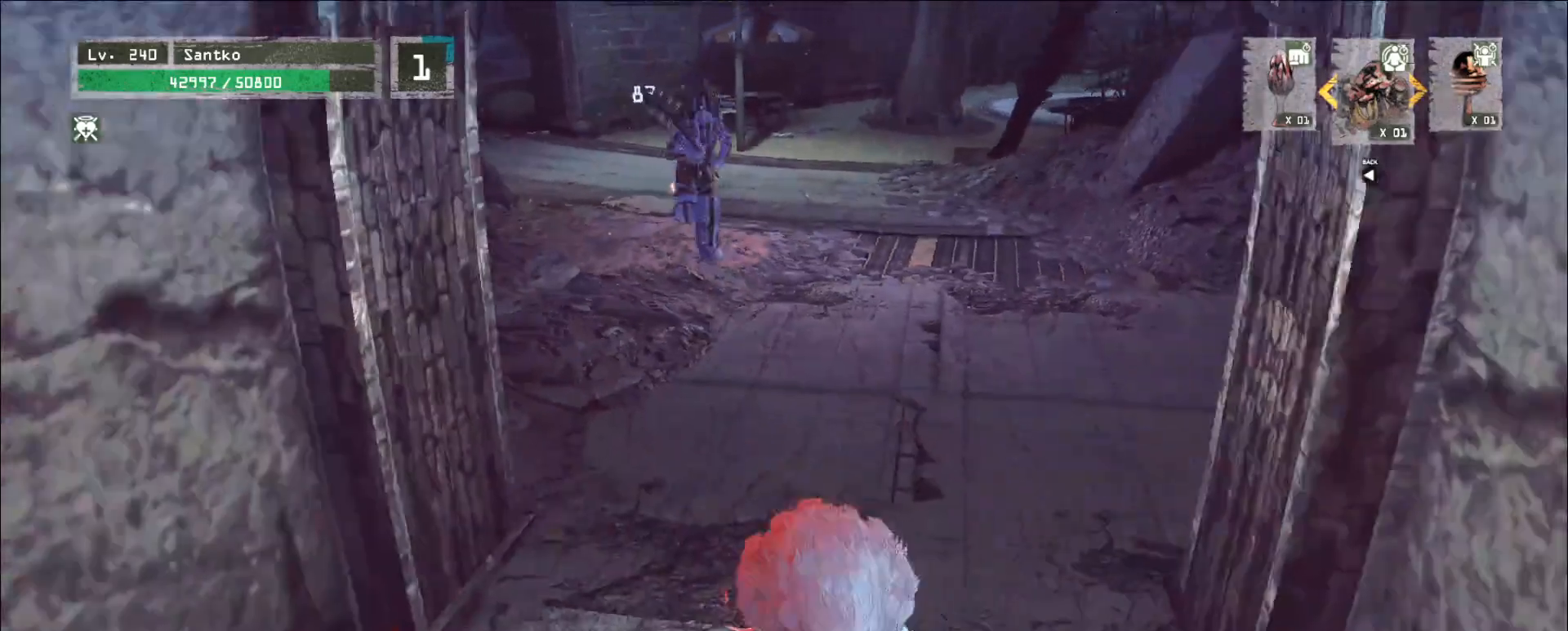
Gameplay with keyboard and mouse; each line is a JSON object with the keys and mouse buttons held at the frame after it. "events" lists presses ("down") and releases ("up") of "1", "2", "3", "4", "5", "a", "alt", "b", "c", "ctrl", "d", "e", "f", "g", "q", "r", "s", "shift", "space", "t", "tab", "v", "w", "x", "z", "mouse_left", "mouse_wheel", "mouse_right", "mouse_mb4" and "mouse_mb5" between this image and that frame as [ms after this image, input, new state], when the widget could be followed in between. "mouse_left", "mouse_wheel", "mouse_right", "mouse_mb4", "mouse_mb5" = the "left", "wheel", "right", "mb4", "mb5" buttons of the "mouse" list. No other keys are recorded. "wheel" means that the mouse wheel is clicked or scrolled. Not read: mouse_move.
{"keys": ["t"], "mouse": ["left", "wheel"], "events": [[80, "ctrl", "down"], [80, "s", "down"], [320, "ctrl", "up"], [440, "mouse_left", "down"], [480, "4", "down"], [480, "mouse_wheel", "down"], [480, "s", "up"], [480, "t", "down"], [520, "4", "up"]]}
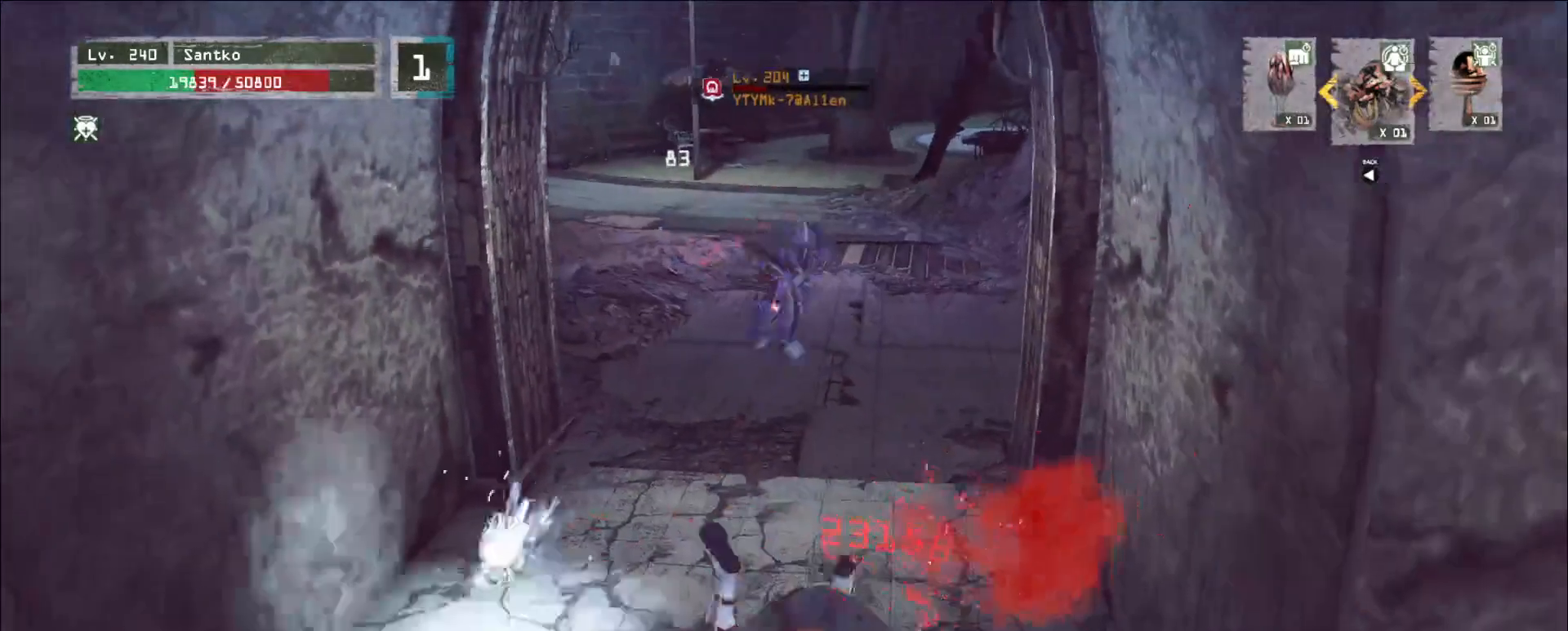
{"keys": ["z"], "mouse": []}
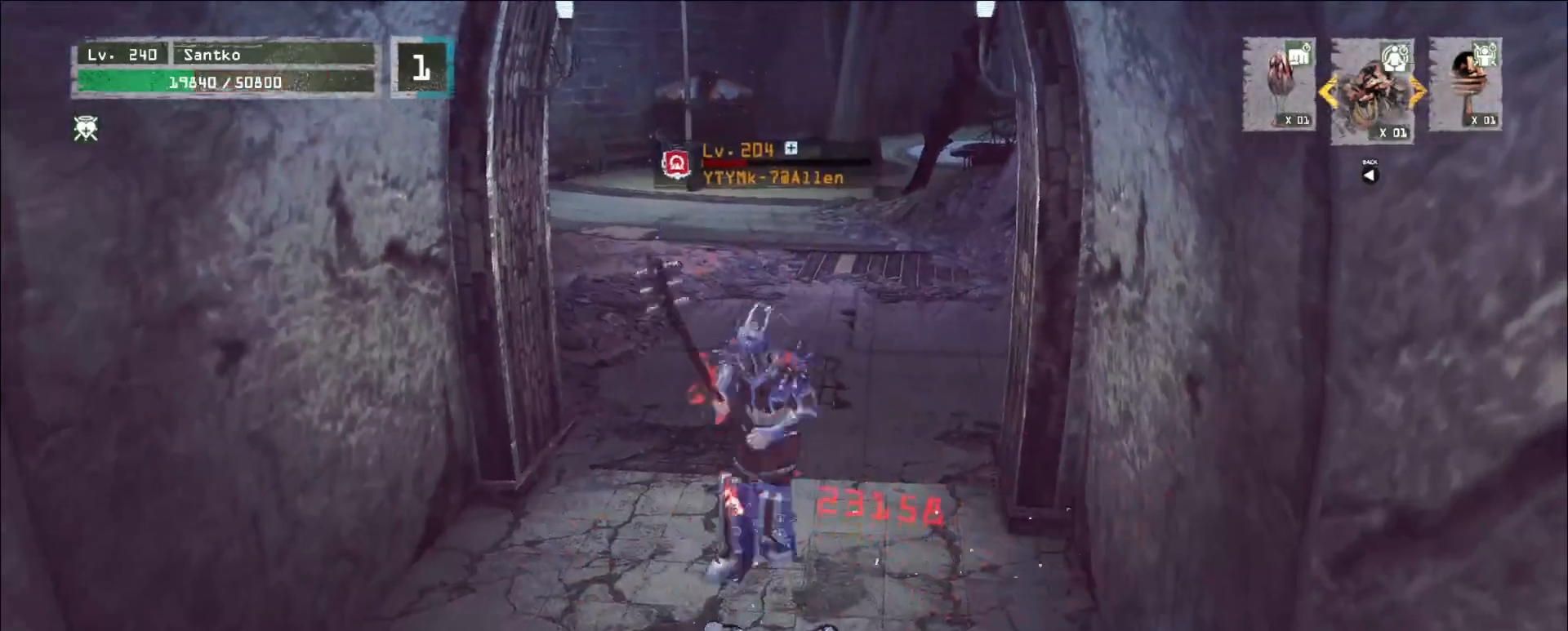
{"keys": [], "mouse": [], "events": [[80, "z", "up"], [160, "t", "down"], [280, "t", "up"]]}
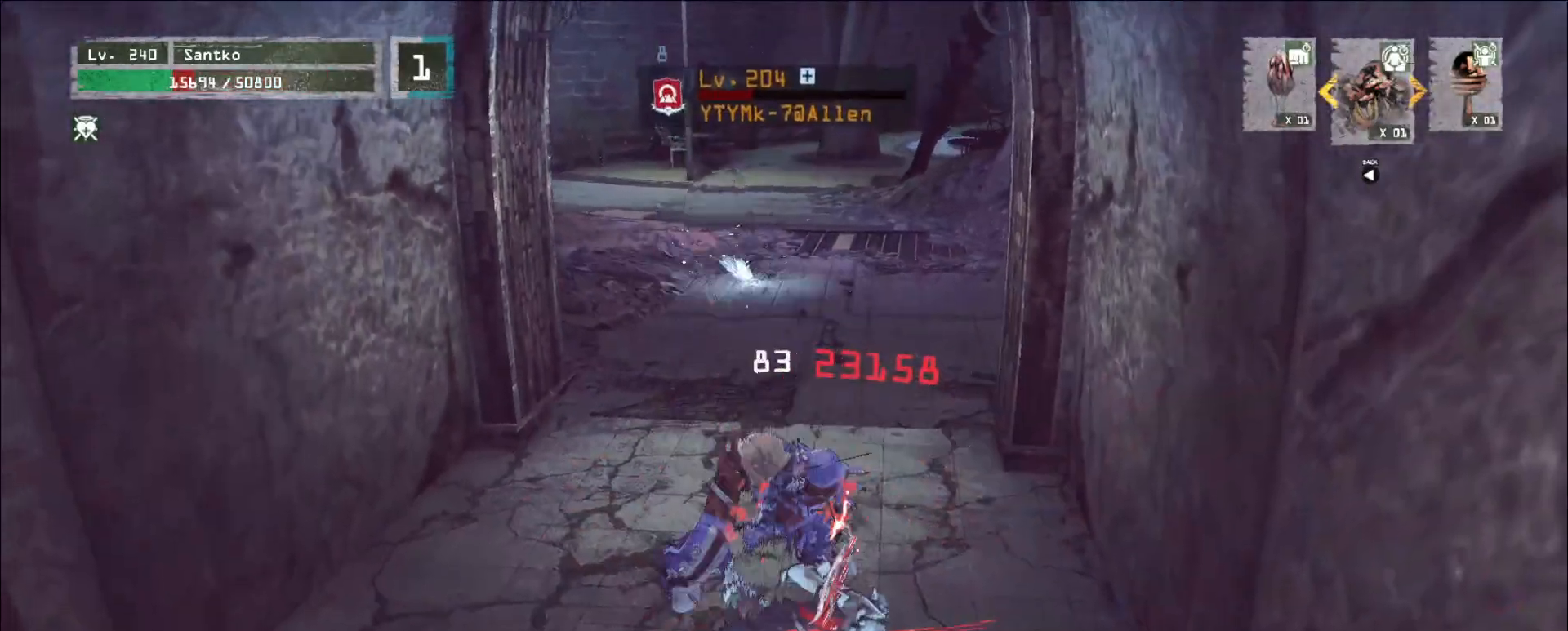
{"keys": [], "mouse": [], "events": [[360, "mouse_right", "down"], [480, "mouse_right", "up"]]}
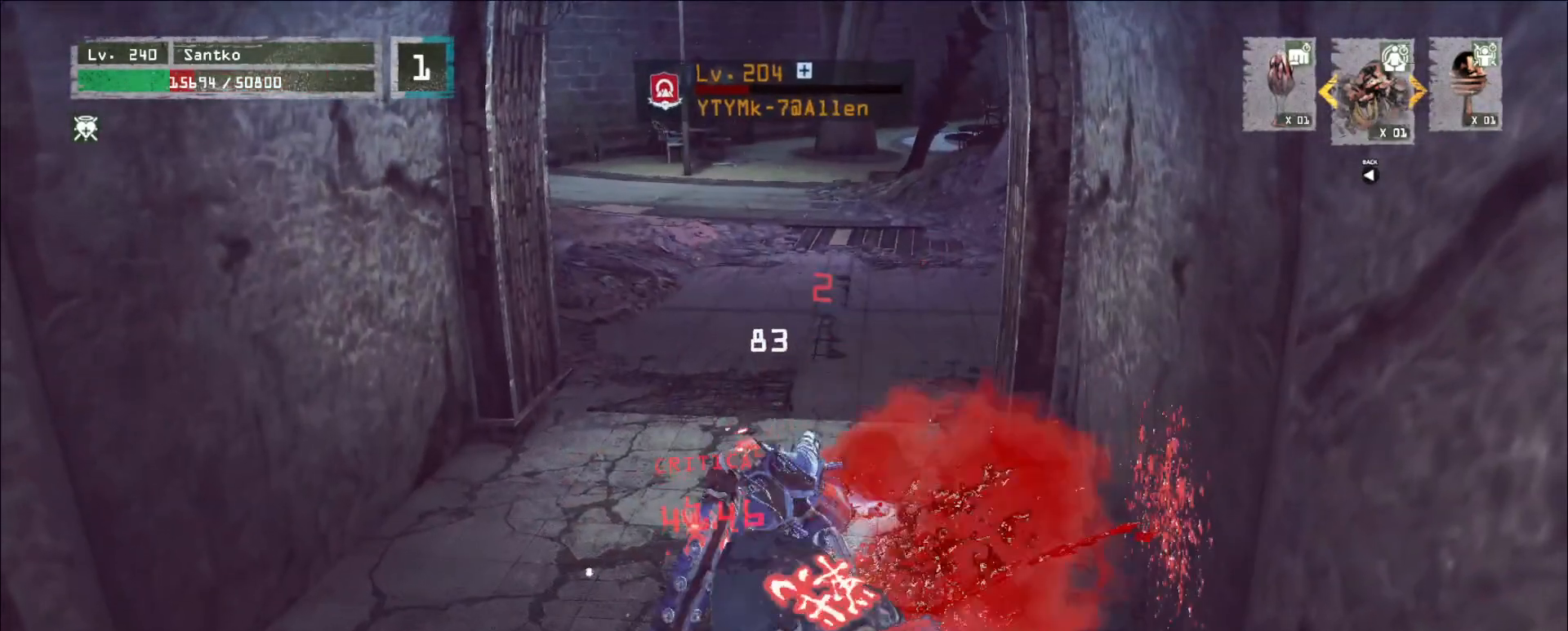
{"keys": [], "mouse": [], "events": []}
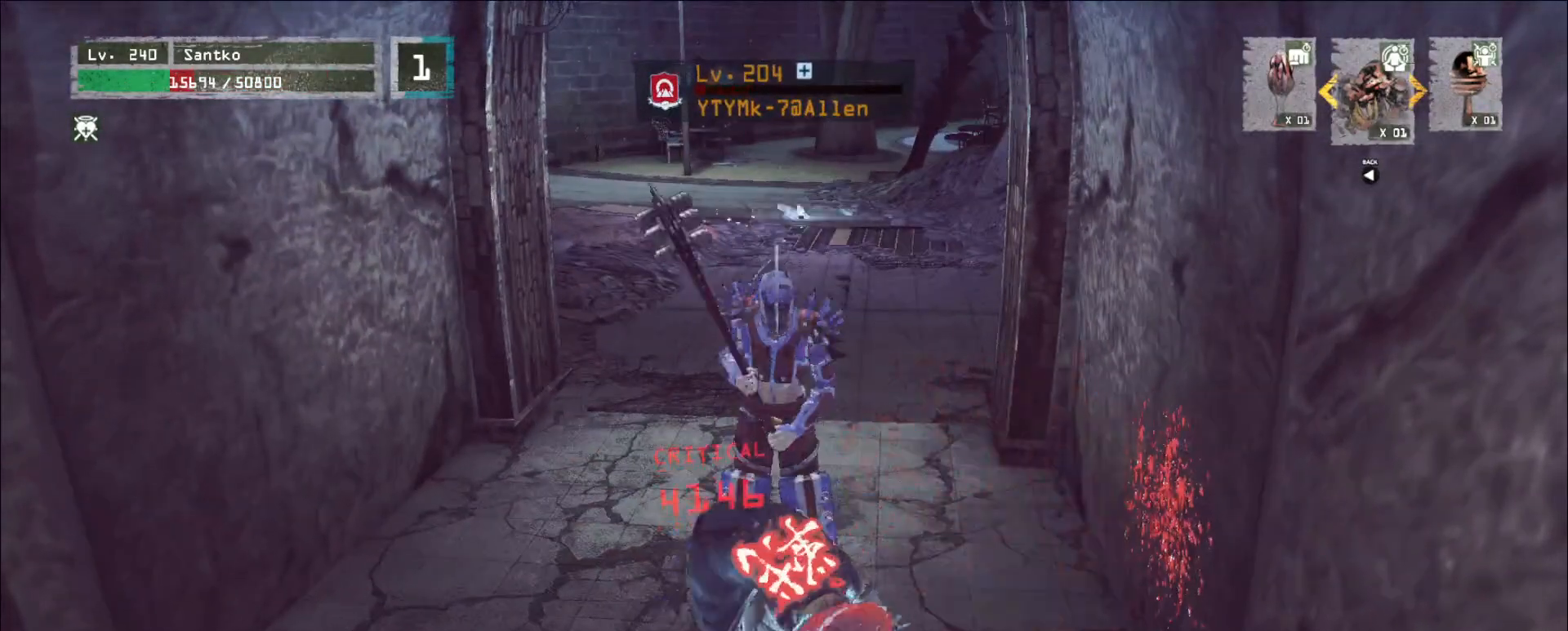
{"keys": ["s"], "mouse": ["wheel"], "events": [[160, "s", "down"], [400, "mouse_wheel", "down"]]}
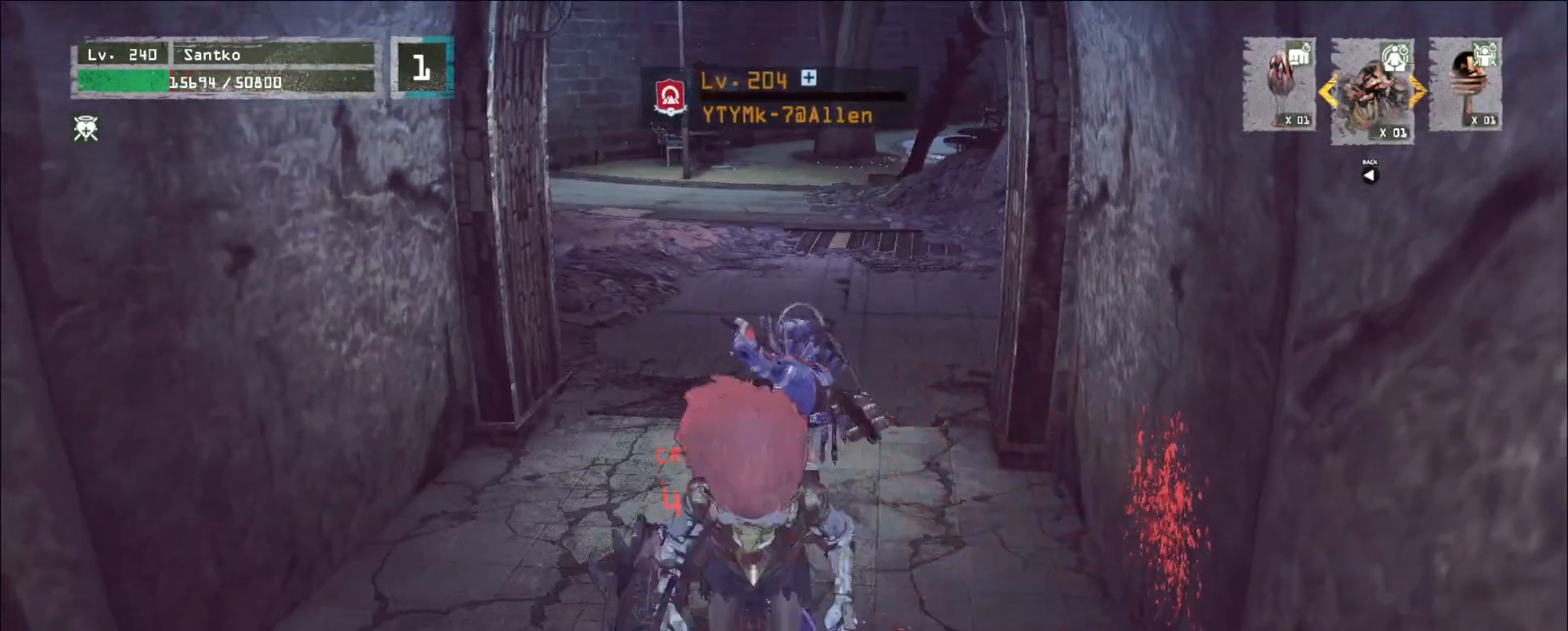
{"keys": ["w"], "mouse": [], "events": [[40, "mouse_wheel", "up"], [160, "mouse_wheel", "down"], [280, "mouse_wheel", "up"], [520, "s", "up"], [520, "w", "down"]]}
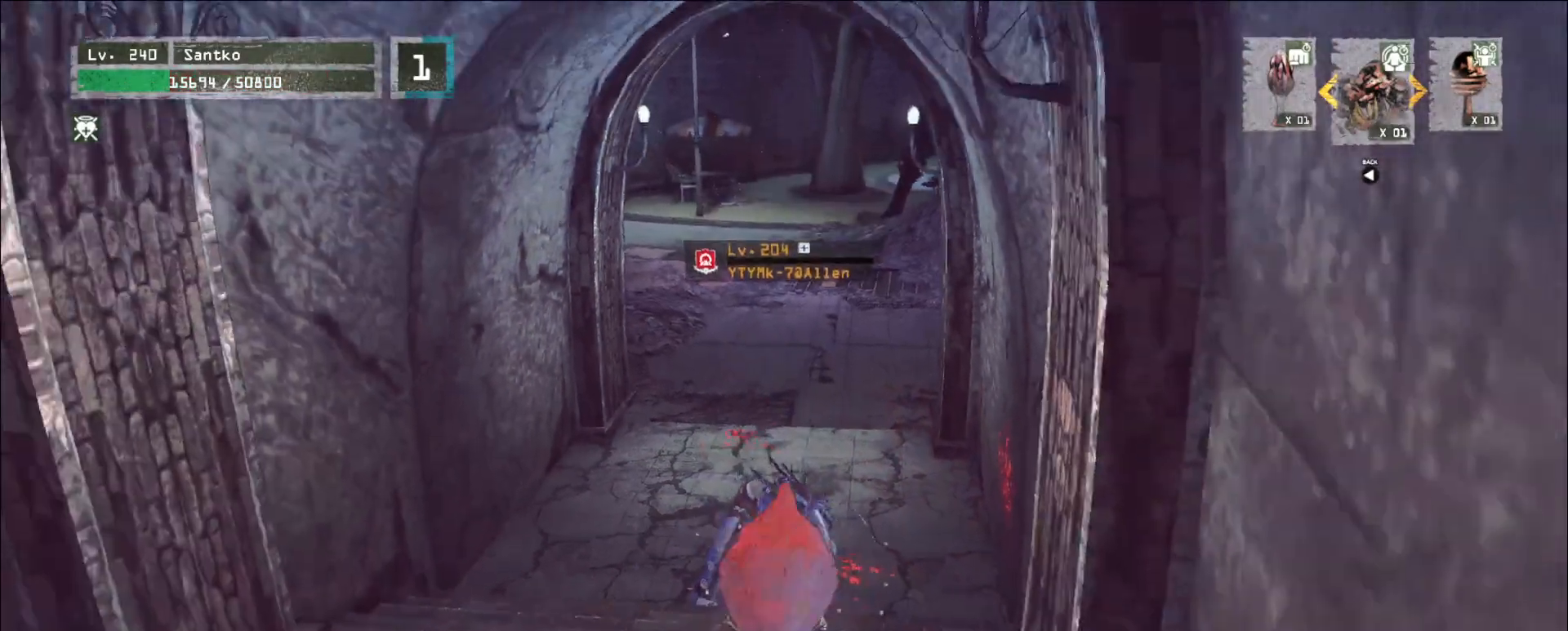
{"keys": ["w"], "mouse": [], "events": [[120, "mouse_left", "down"], [120, "q", "down"], [200, "mouse_left", "up"], [240, "q", "up"]]}
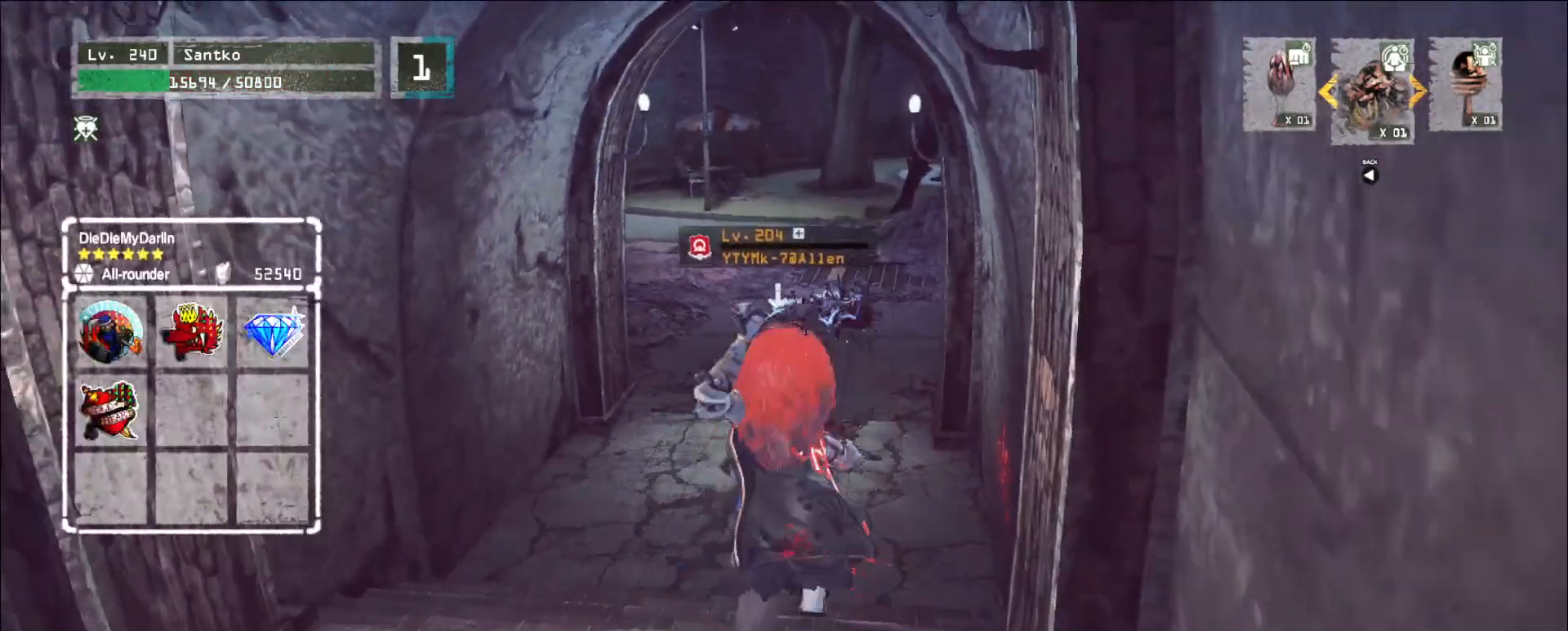
{"keys": [], "mouse": ["wheel"], "events": [[280, "w", "up"], [400, "mouse_wheel", "down"]]}
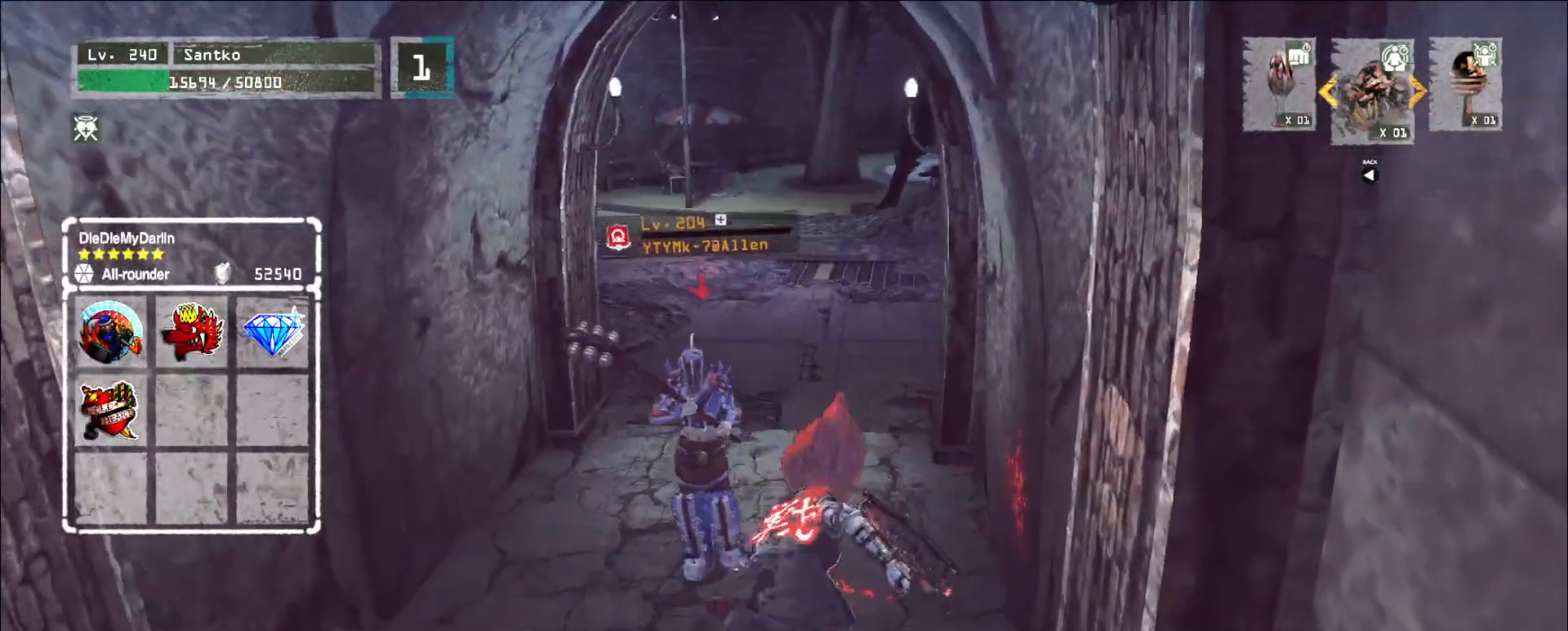
{"keys": ["w"], "mouse": [], "events": [[280, "mouse_wheel", "up"], [320, "w", "down"], [360, "mouse_left", "down"], [480, "mouse_left", "up"]]}
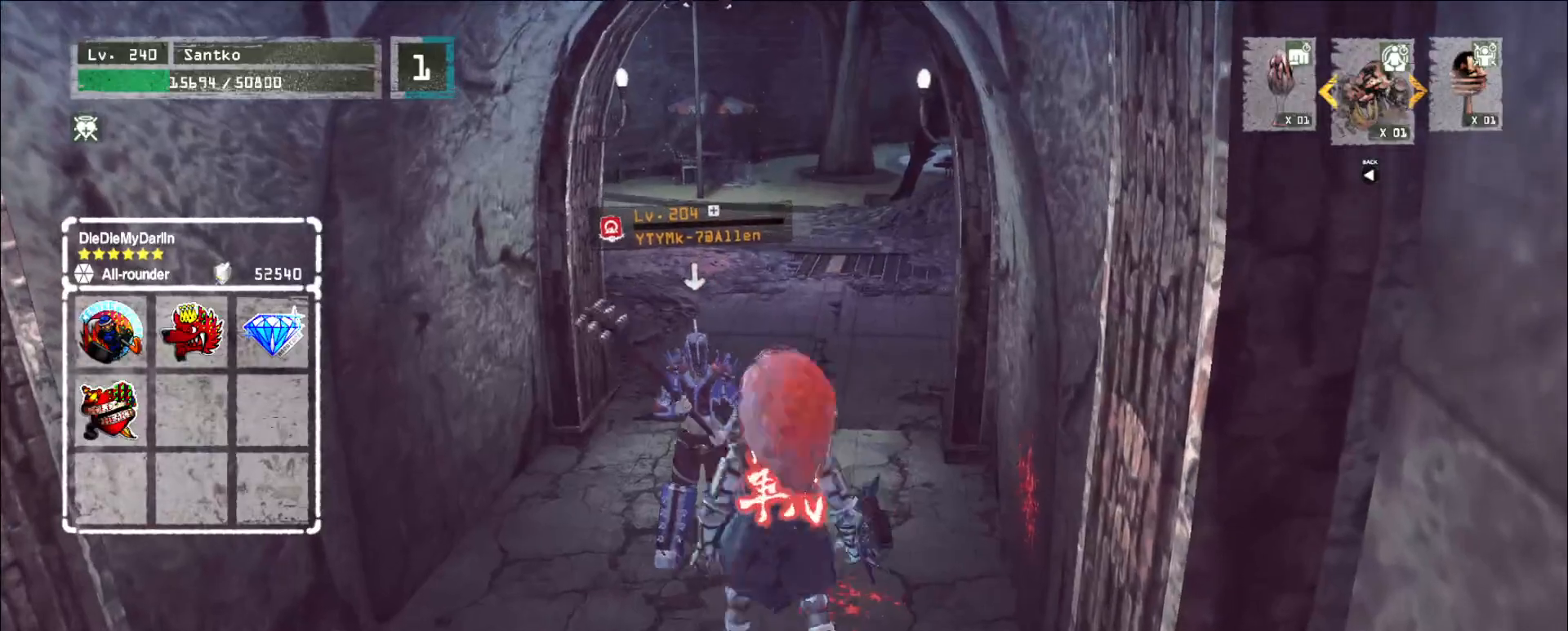
{"keys": [], "mouse": ["wheel"], "events": [[240, "w", "up"], [440, "mouse_wheel", "down"]]}
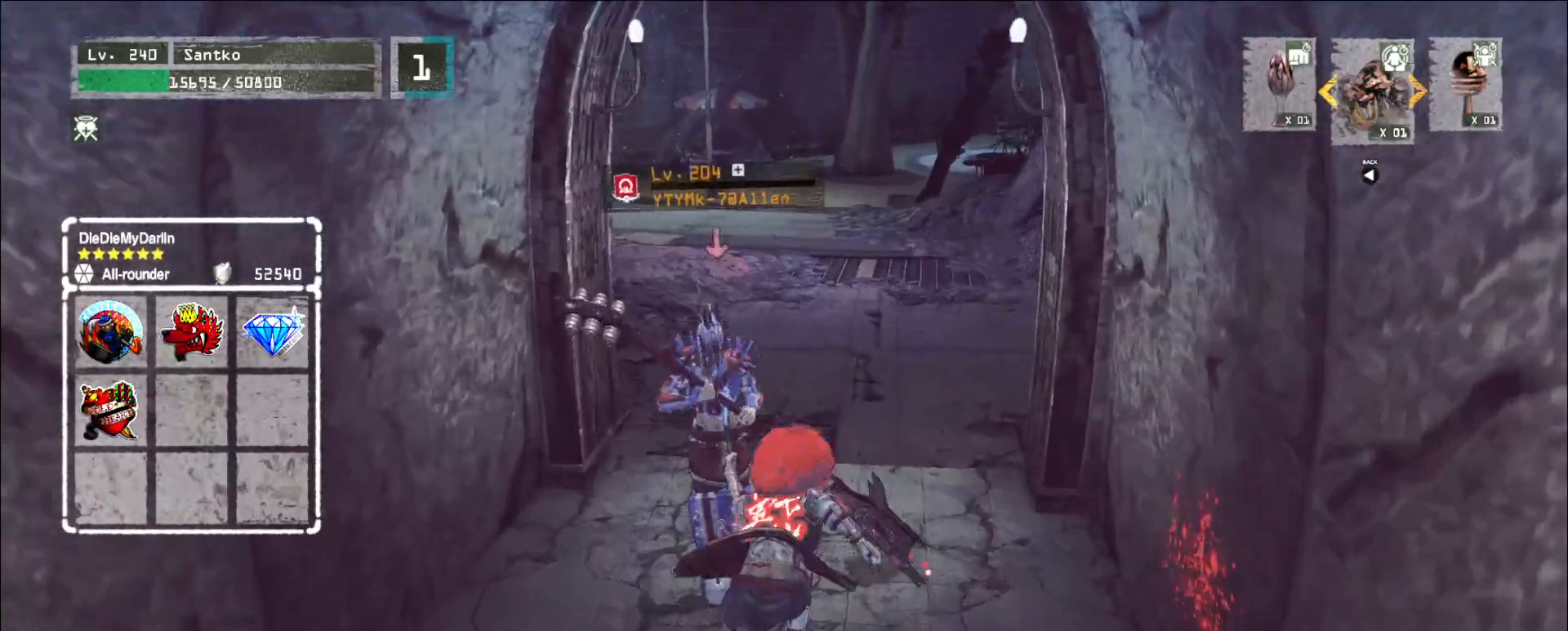
{"keys": [], "mouse": ["wheel"], "events": []}
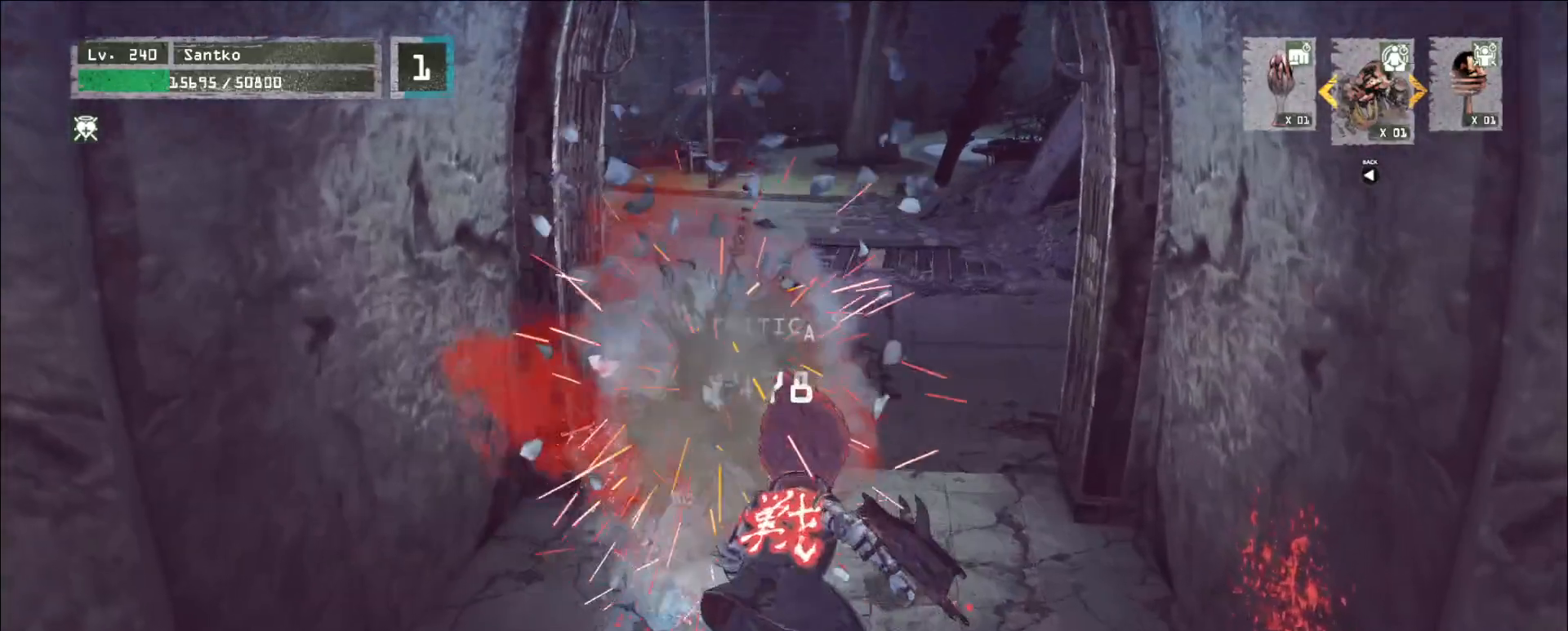
{"keys": ["s"], "mouse": [], "events": [[200, "s", "down"], [480, "mouse_wheel", "up"]]}
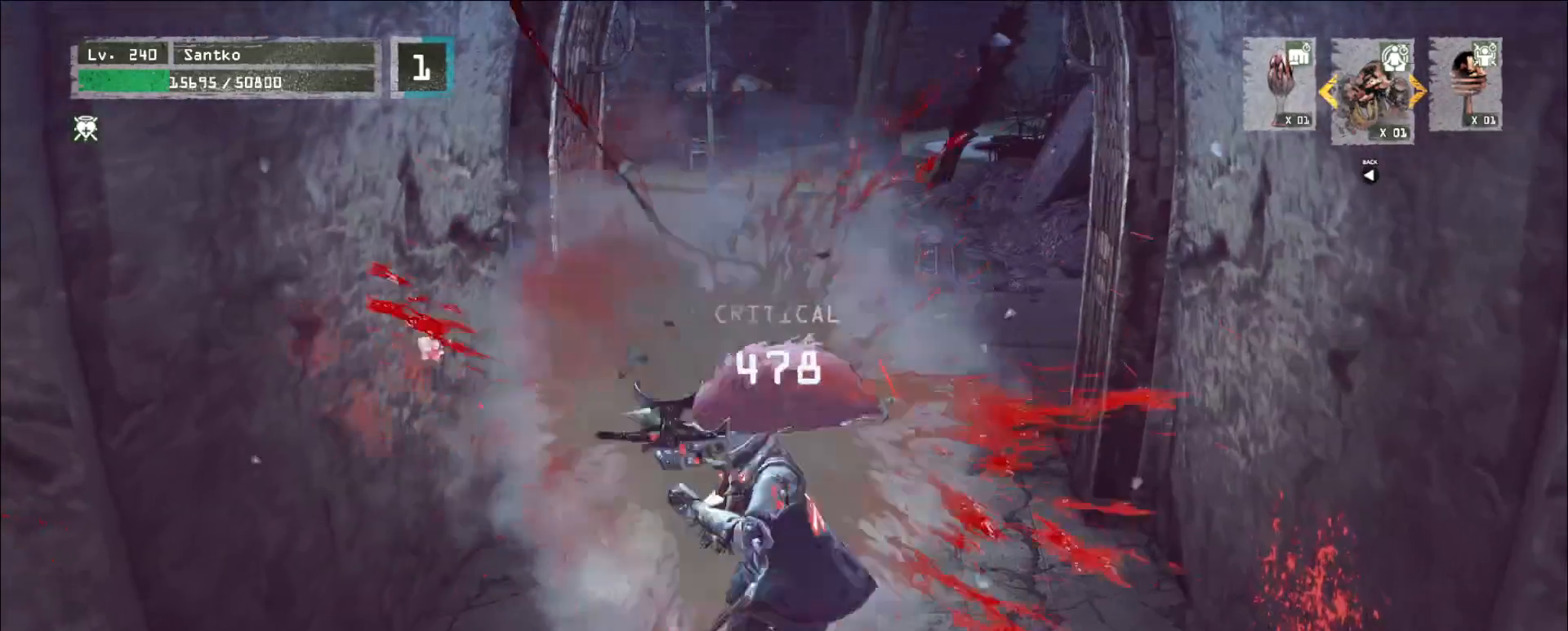
{"keys": ["s"], "mouse": [], "events": [[120, "mouse_wheel", "down"], [200, "mouse_wheel", "up"]]}
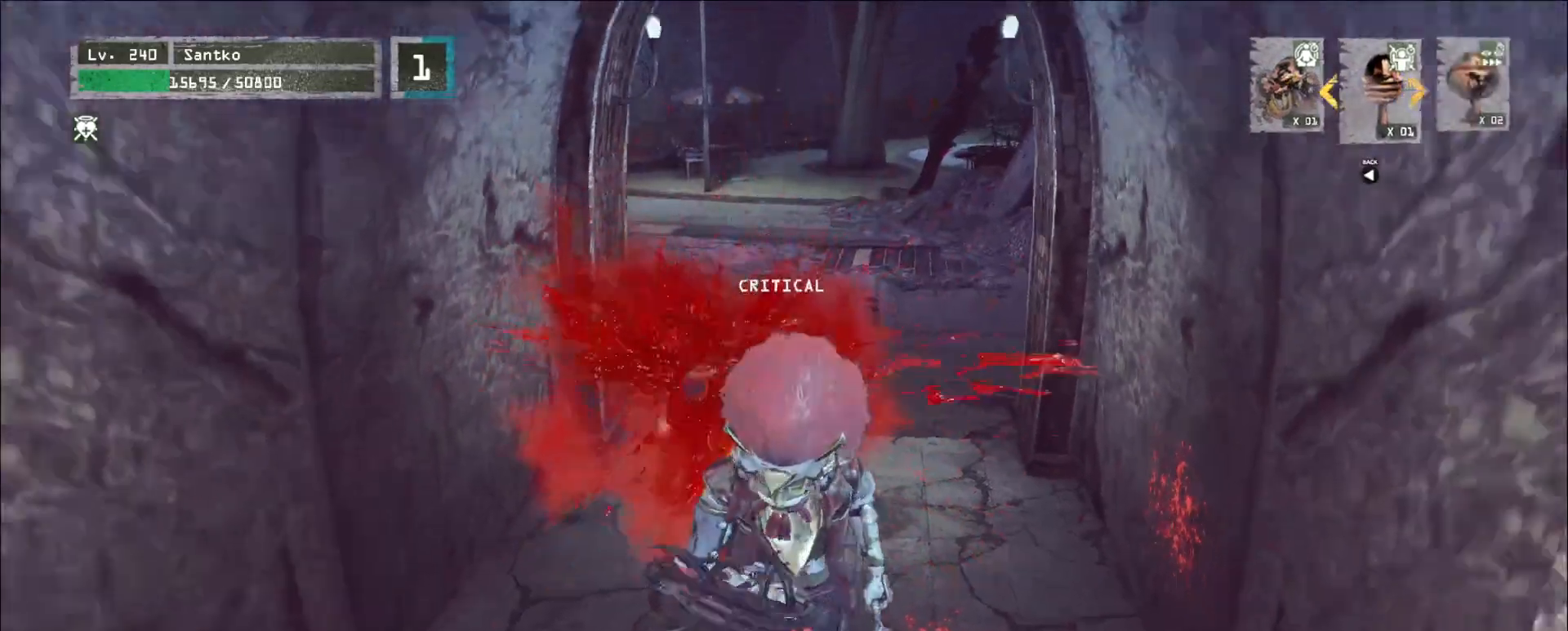
{"keys": [], "mouse": [], "events": [[80, "mouse_wheel", "down"], [240, "s", "up"], [280, "mouse_wheel", "up"]]}
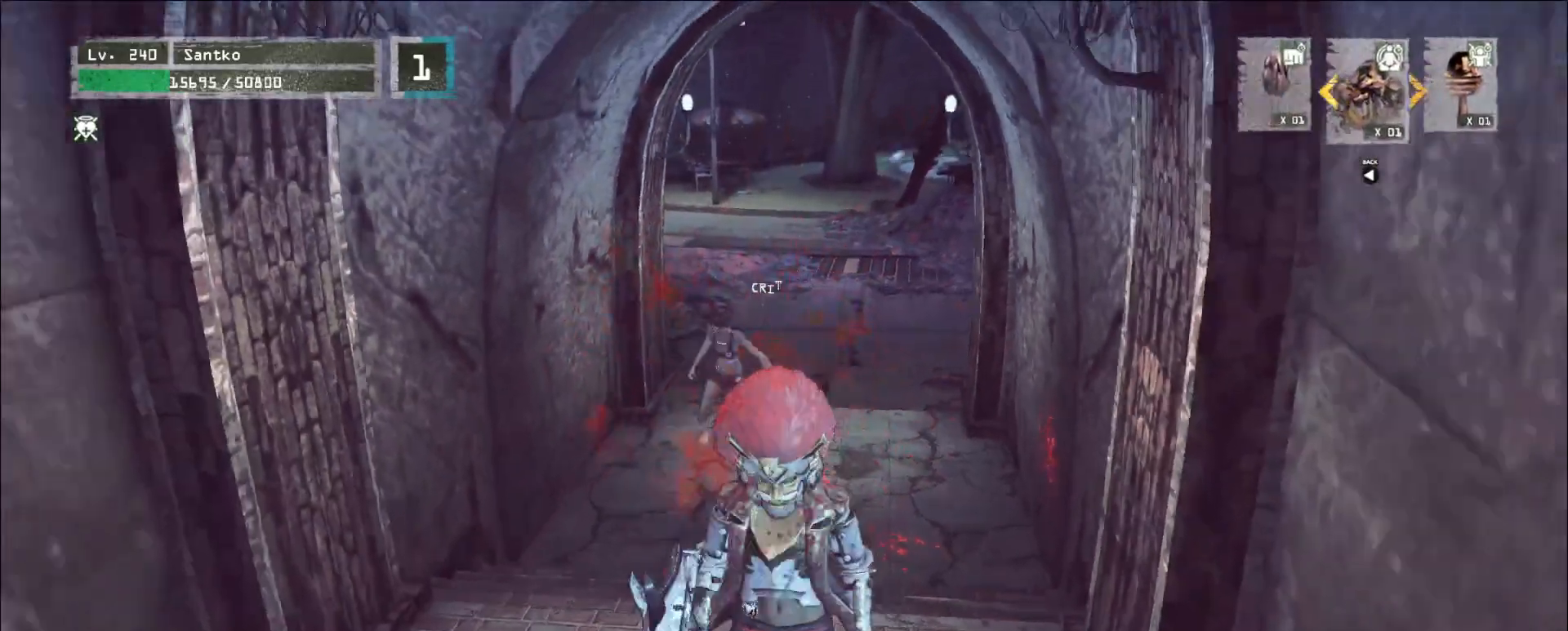
{"keys": [], "mouse": [], "events": [[160, "w", "down"], [200, "a", "down"], [320, "a", "up"], [360, "w", "up"]]}
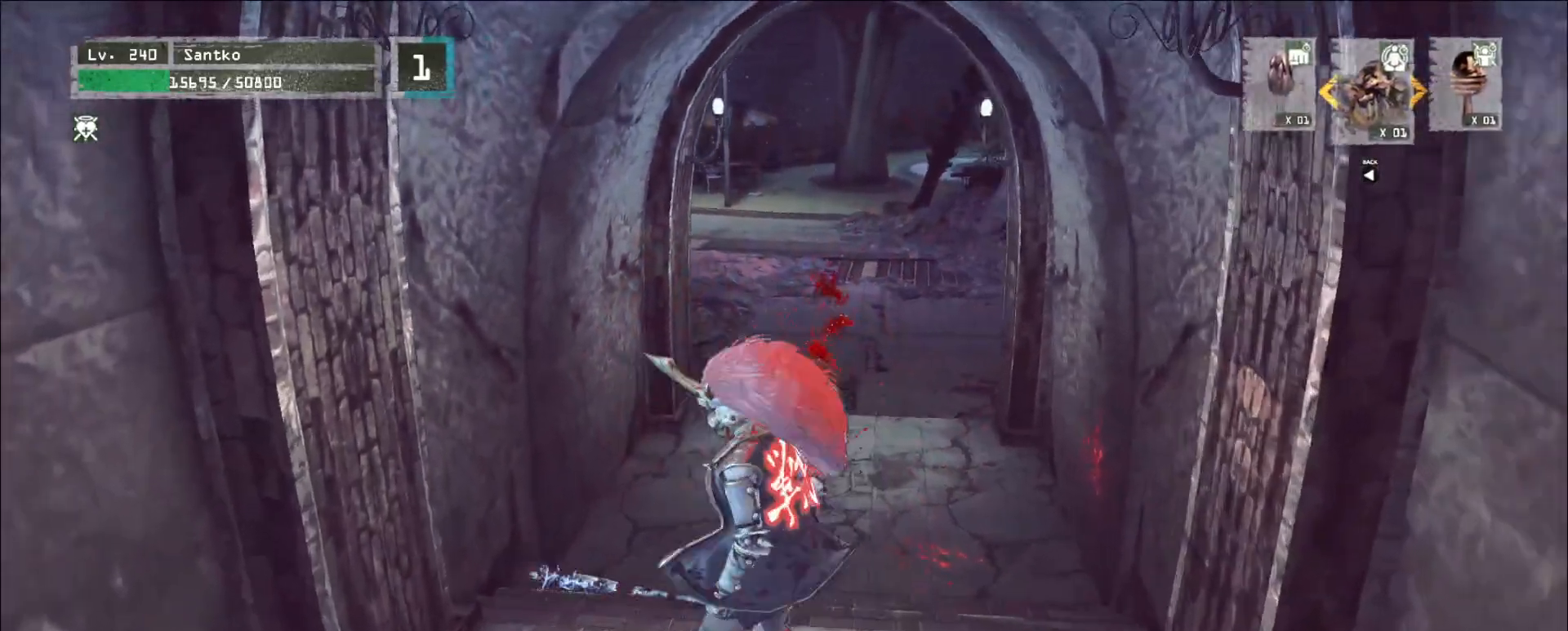
{"keys": [], "mouse": [], "events": []}
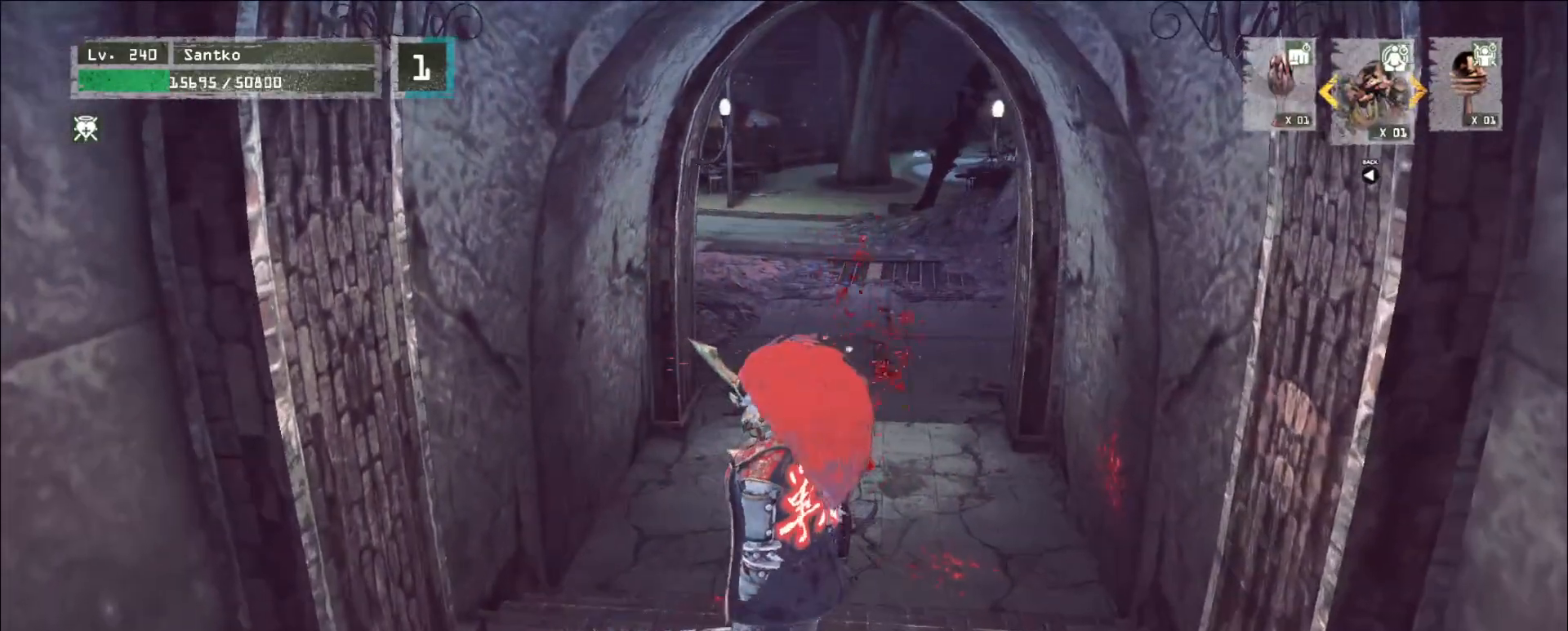
{"keys": ["w"], "mouse": [], "events": [[440, "w", "down"]]}
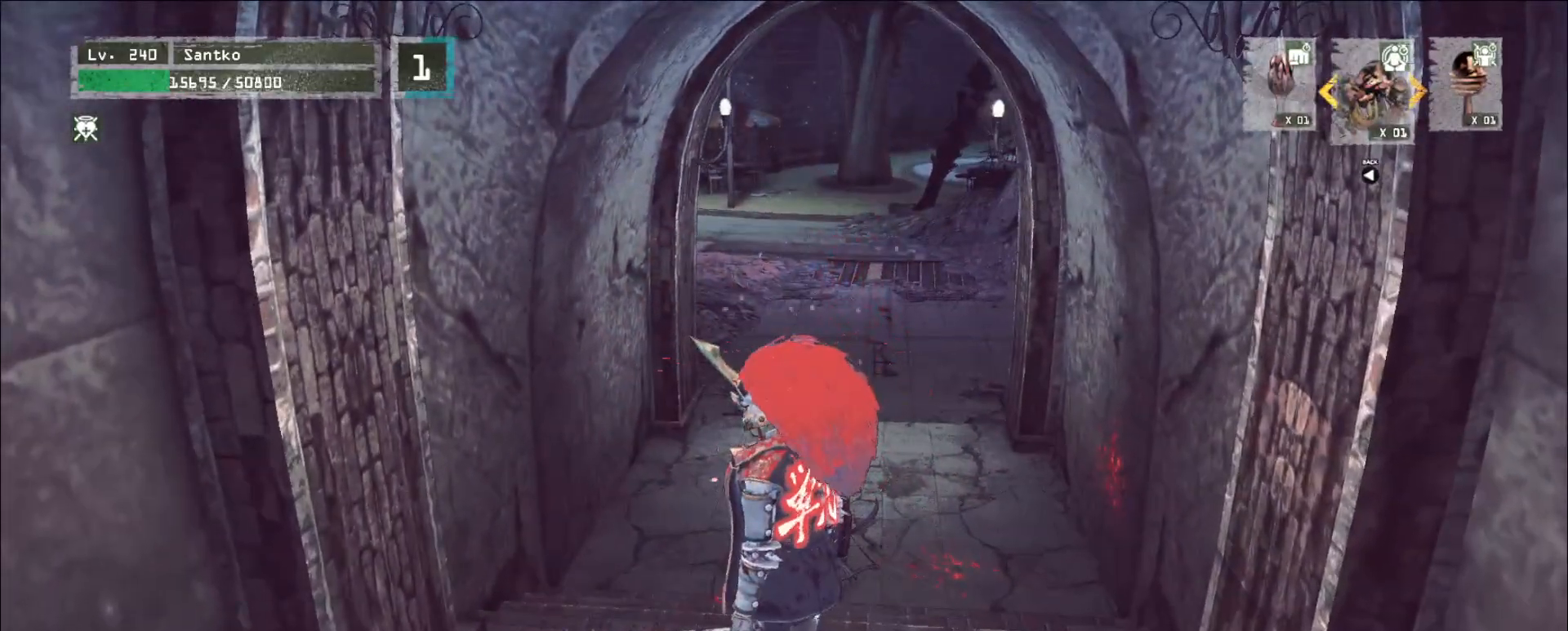
{"keys": ["s"], "mouse": [], "events": [[40, "ctrl", "down"], [200, "ctrl", "up"], [240, "w", "up"], [400, "s", "down"]]}
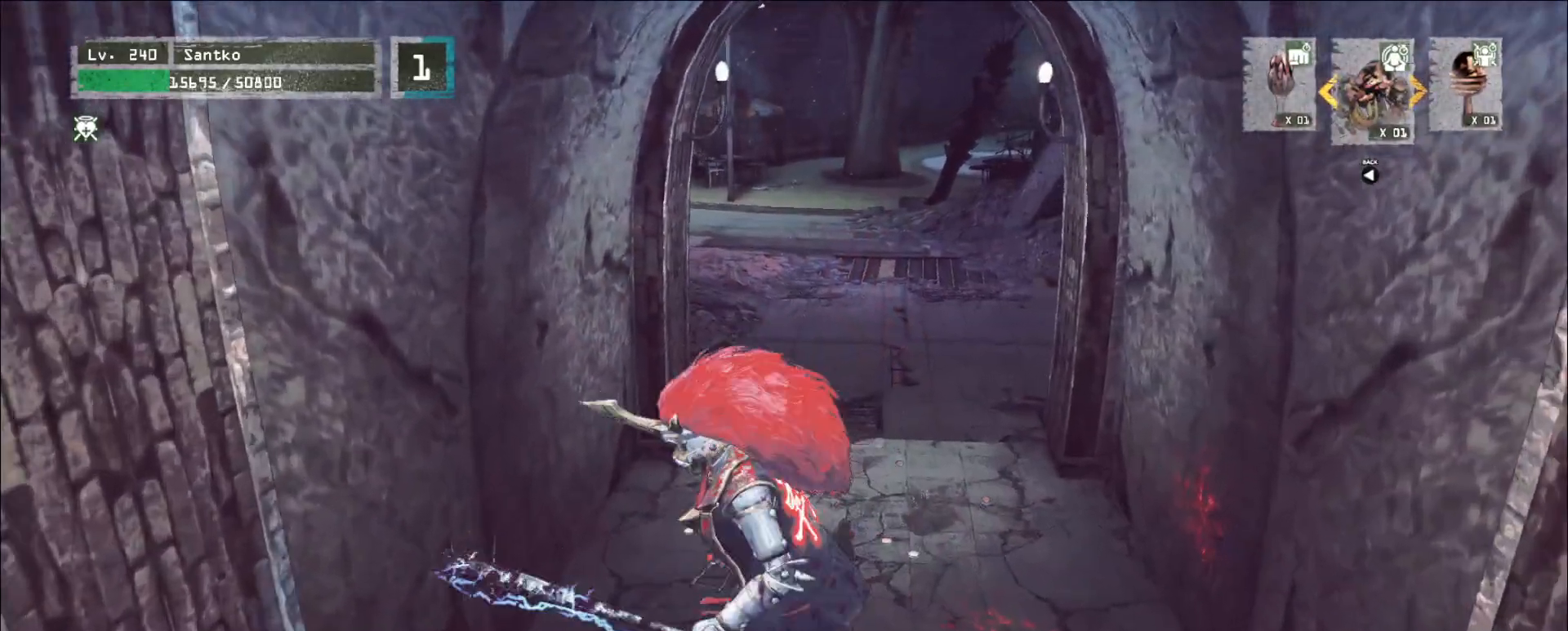
{"keys": [], "mouse": [], "events": [[120, "s", "up"], [240, "w", "down"], [480, "w", "up"]]}